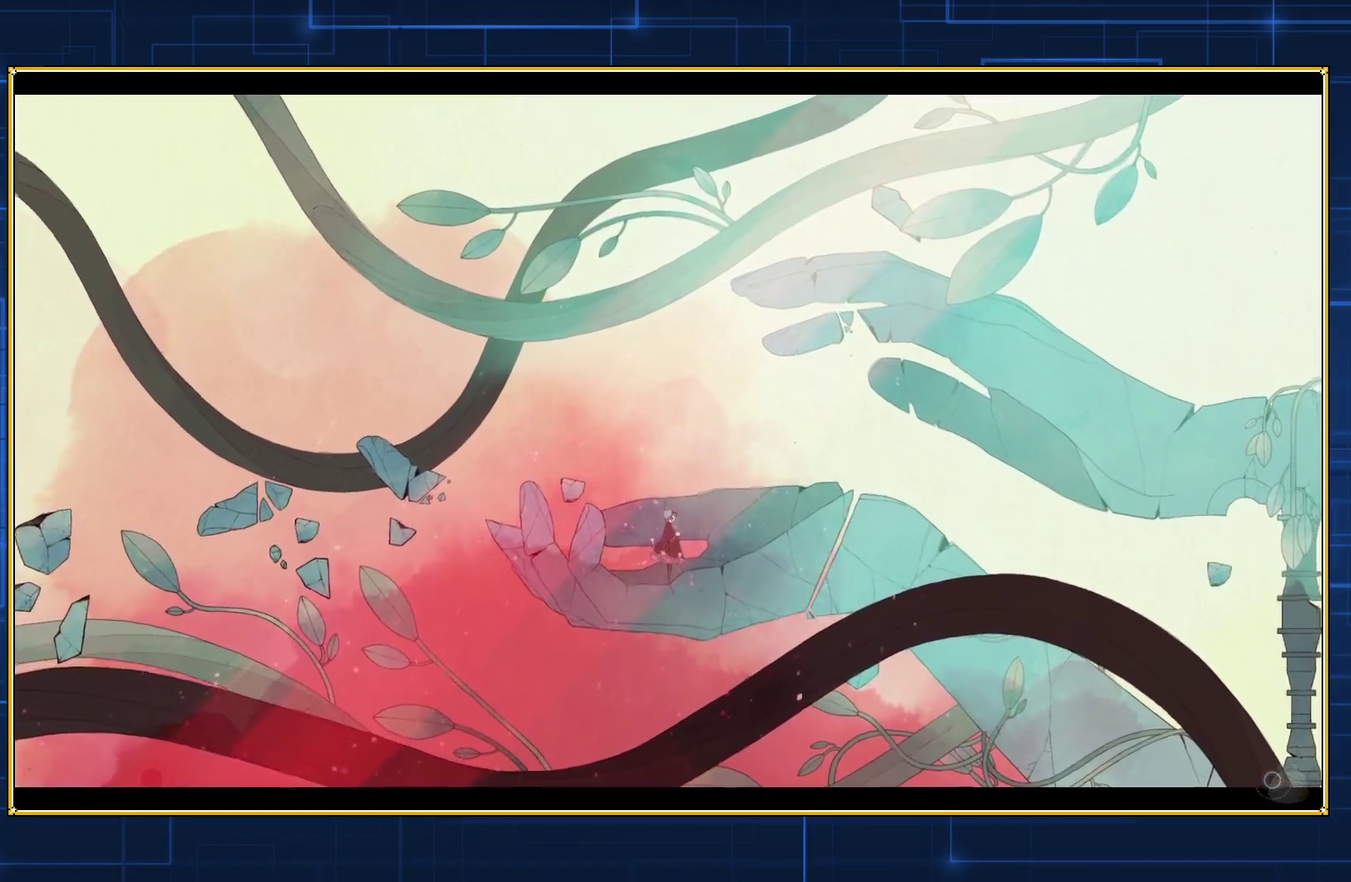
Gameplay with a controller (Nintendo layout); each line is a JSON object with the inputs held at the frame after it. "events" lists button and stick changes between this image and that frame as [ms after this image, input, new state], when the widget could be followed in between. Not read: L3 R3.
{"buttons": ["DPAD_RIGHT"], "events": [[483, "DPAD_RIGHT", "down"]]}
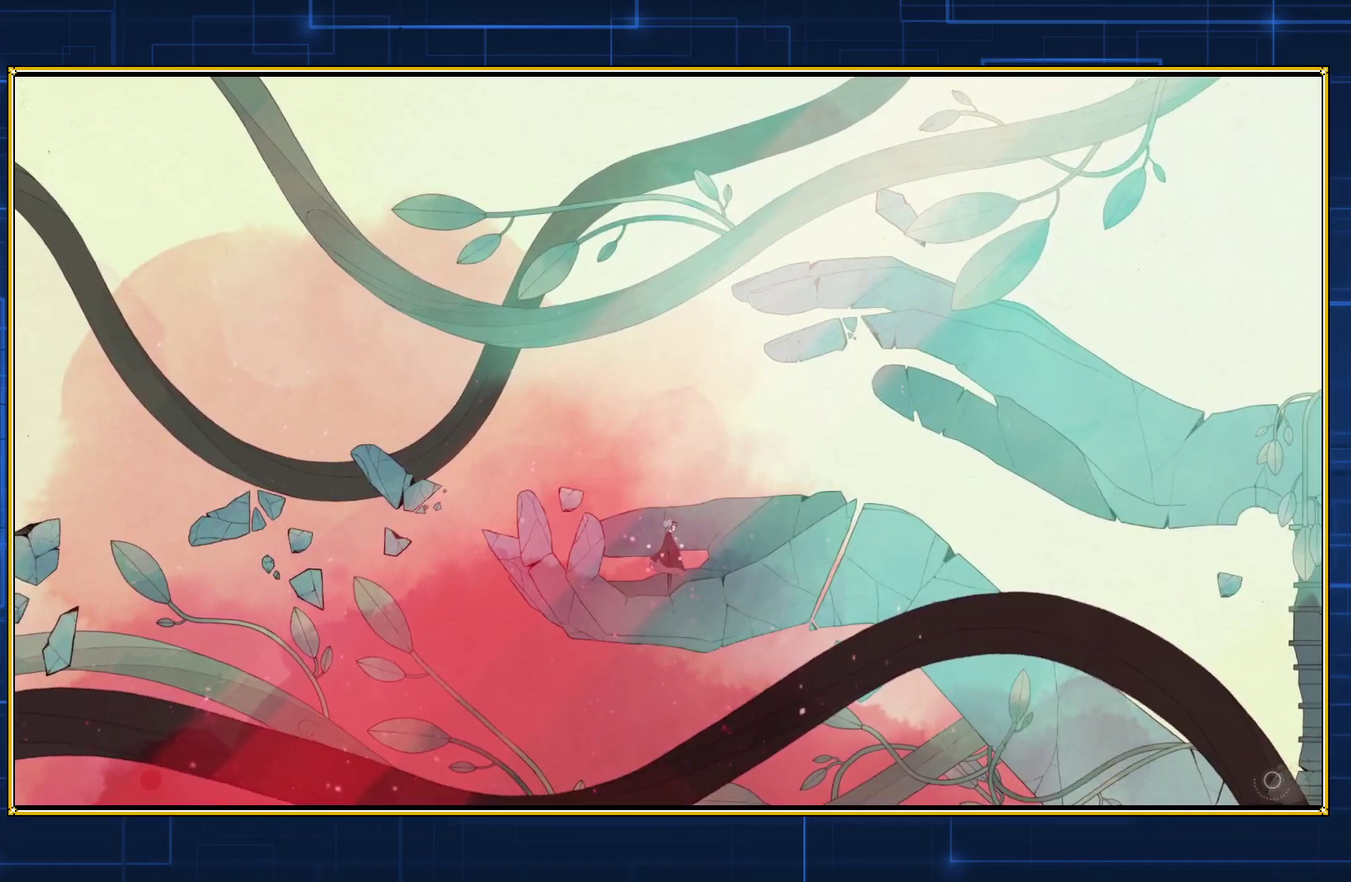
{"buttons": ["DPAD_RIGHT"], "events": []}
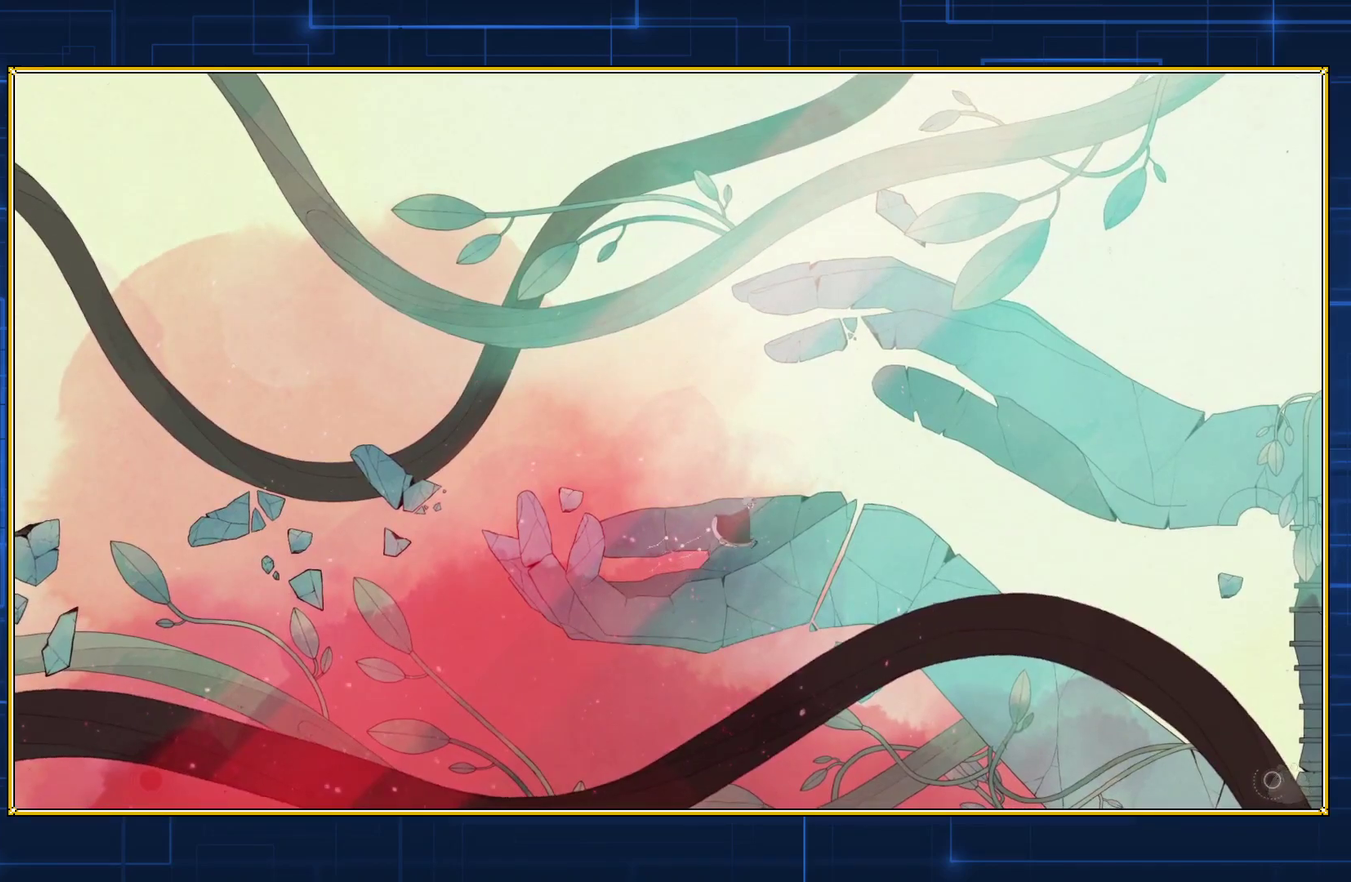
{"buttons": ["DPAD_RIGHT"], "events": []}
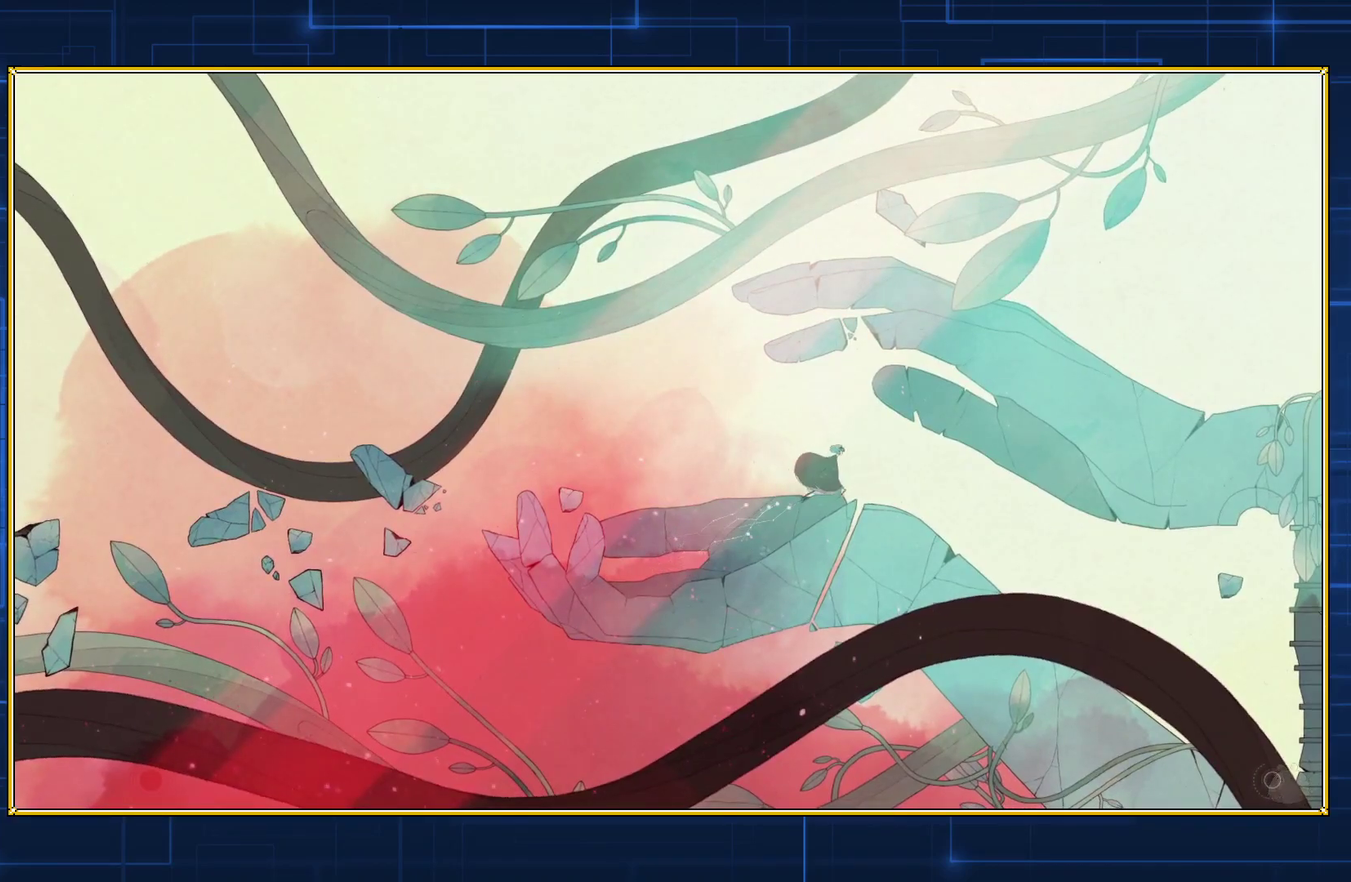
{"buttons": ["DPAD_RIGHT"], "events": []}
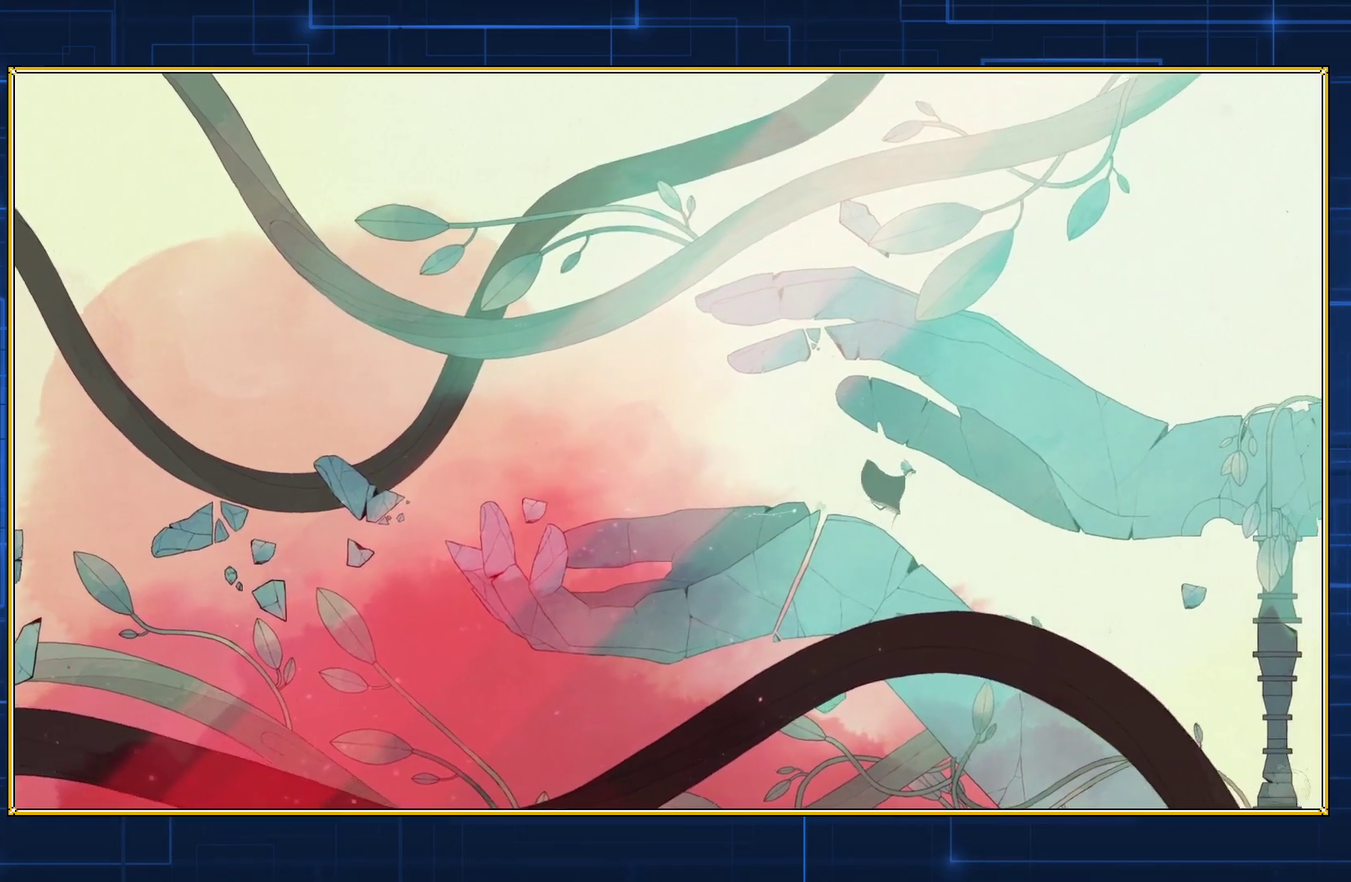
{"buttons": ["DPAD_RIGHT"], "events": []}
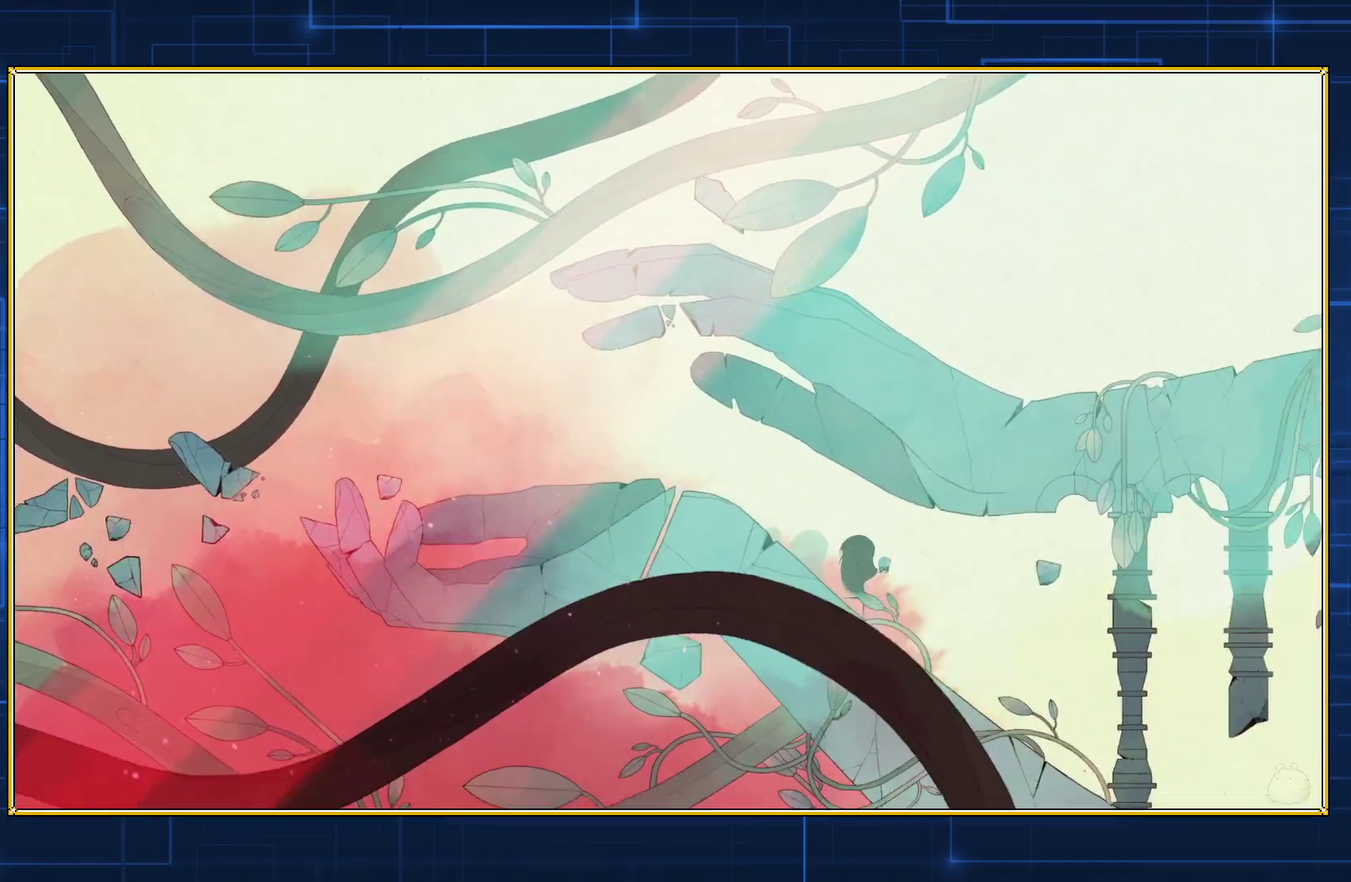
{"buttons": ["DPAD_RIGHT"], "events": []}
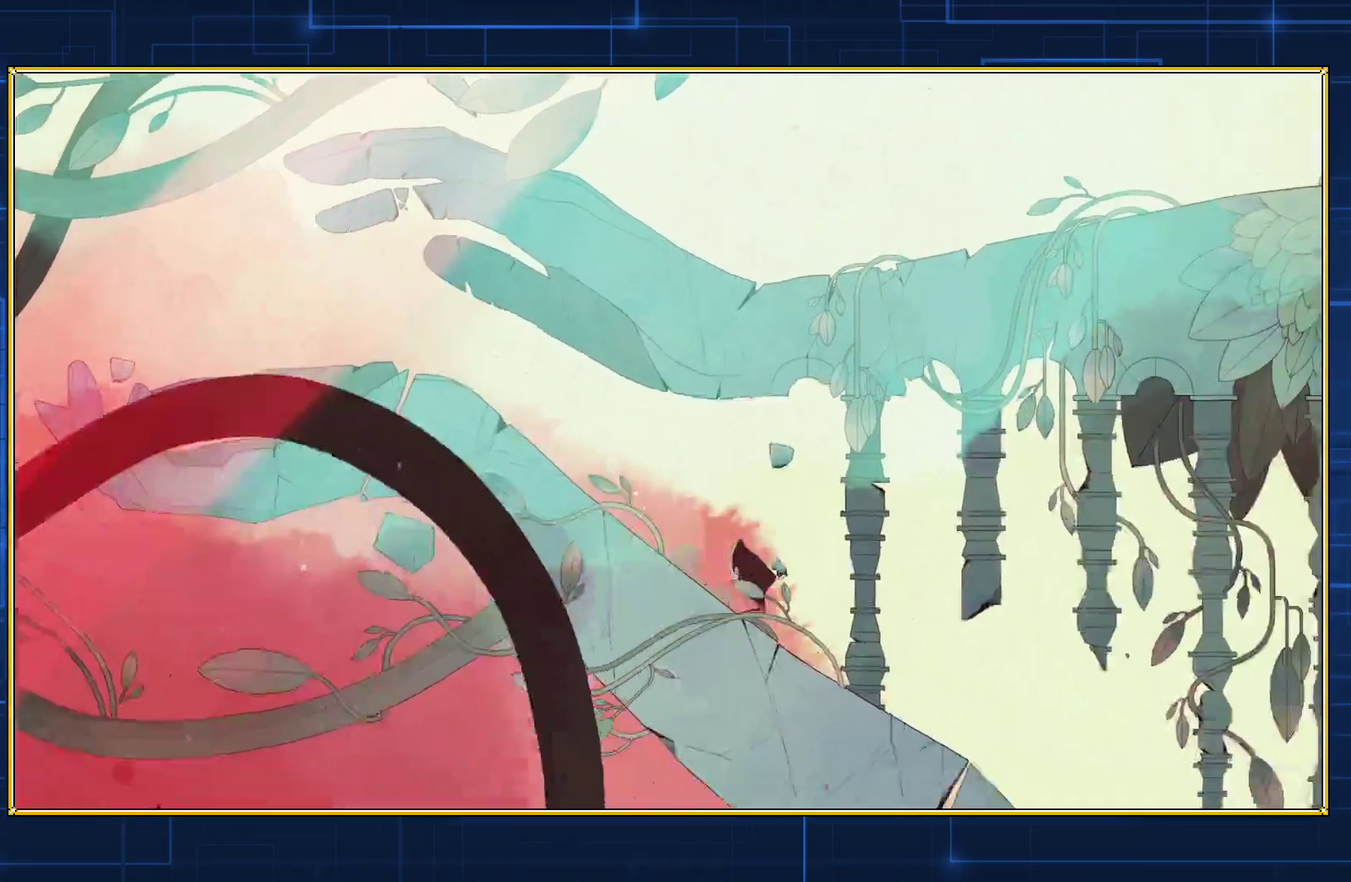
{"buttons": ["DPAD_RIGHT"], "events": []}
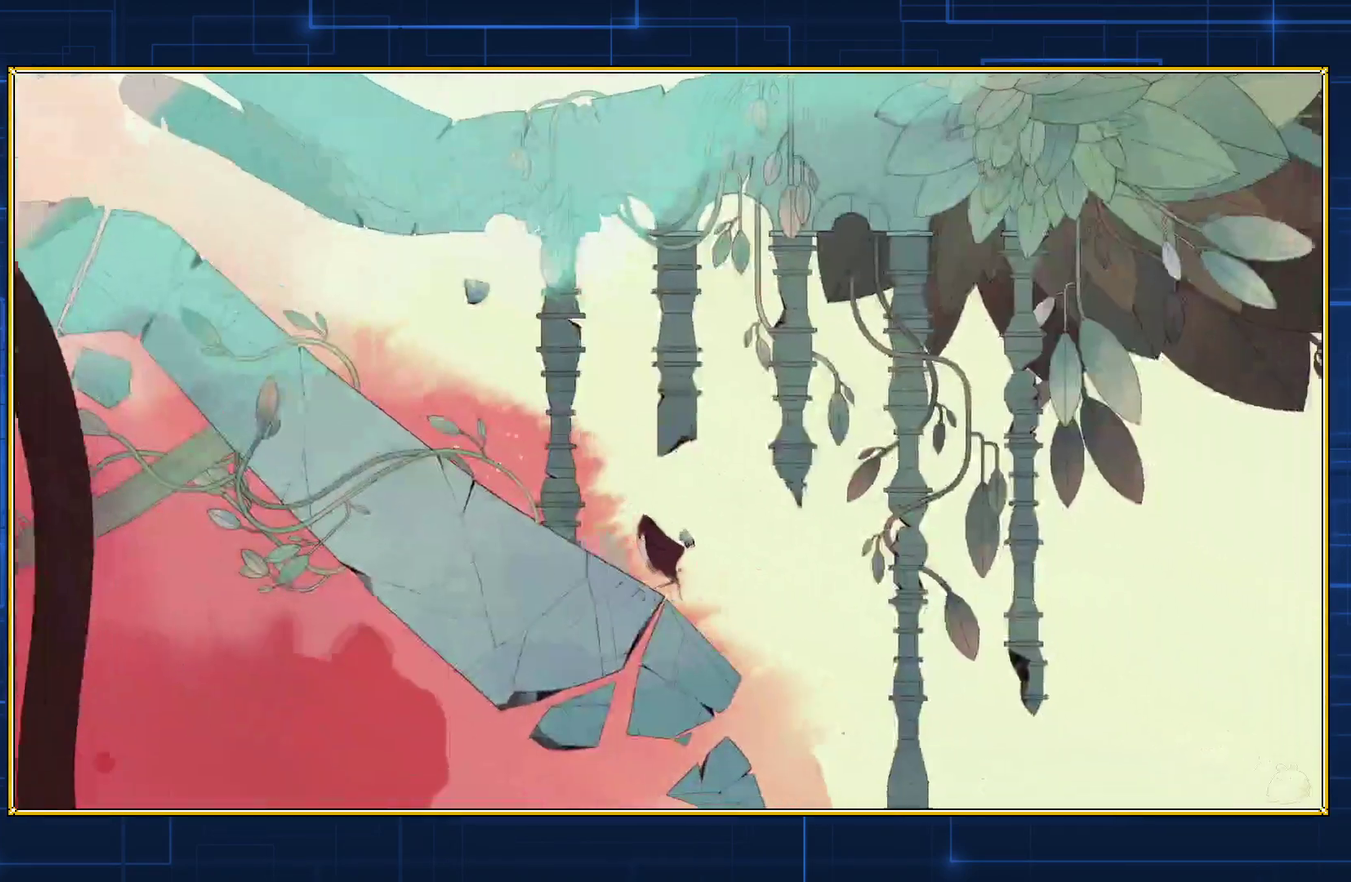
{"buttons": ["DPAD_RIGHT"], "events": []}
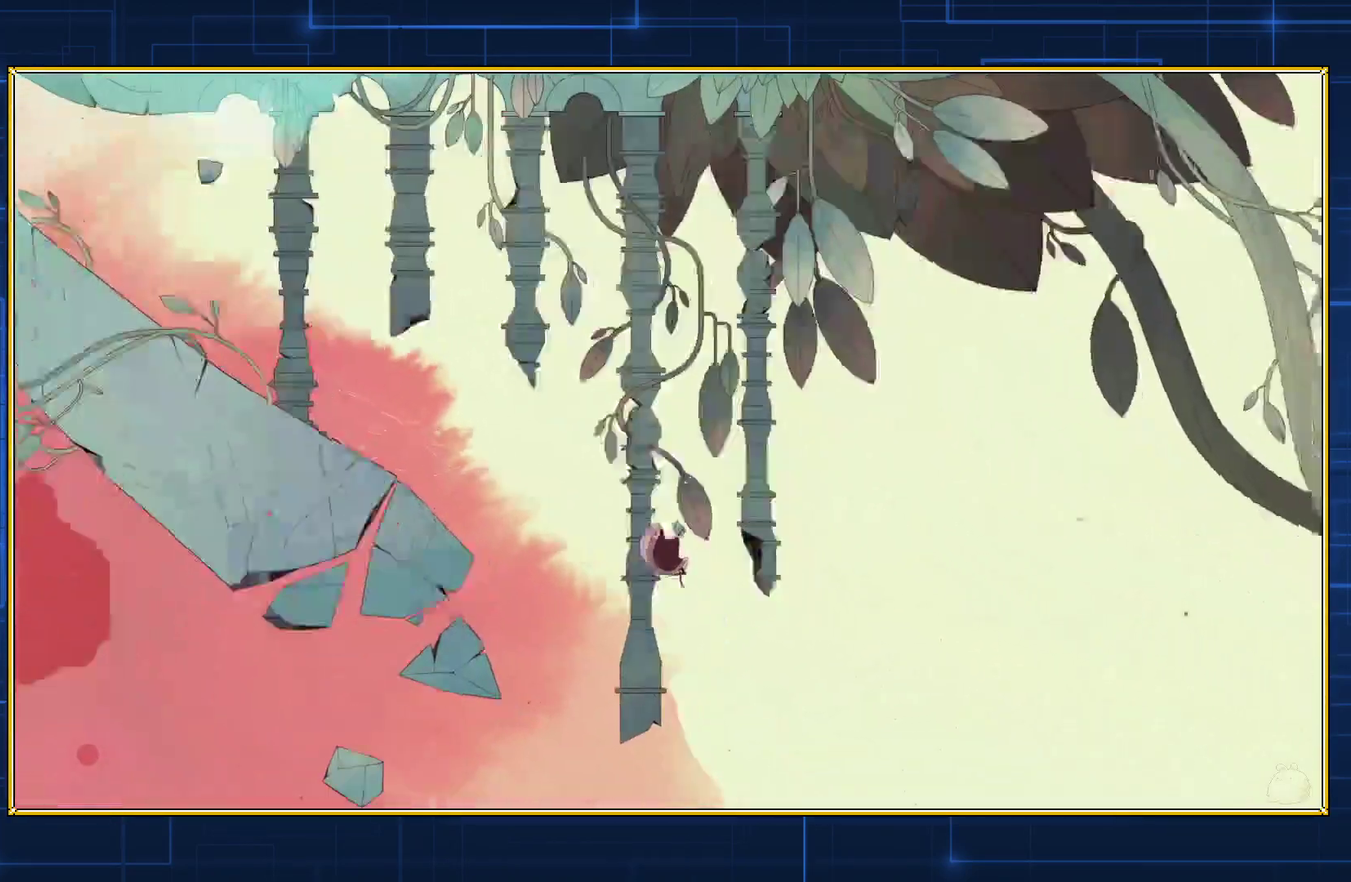
{"buttons": [], "events": [[200, "DPAD_RIGHT", "up"]]}
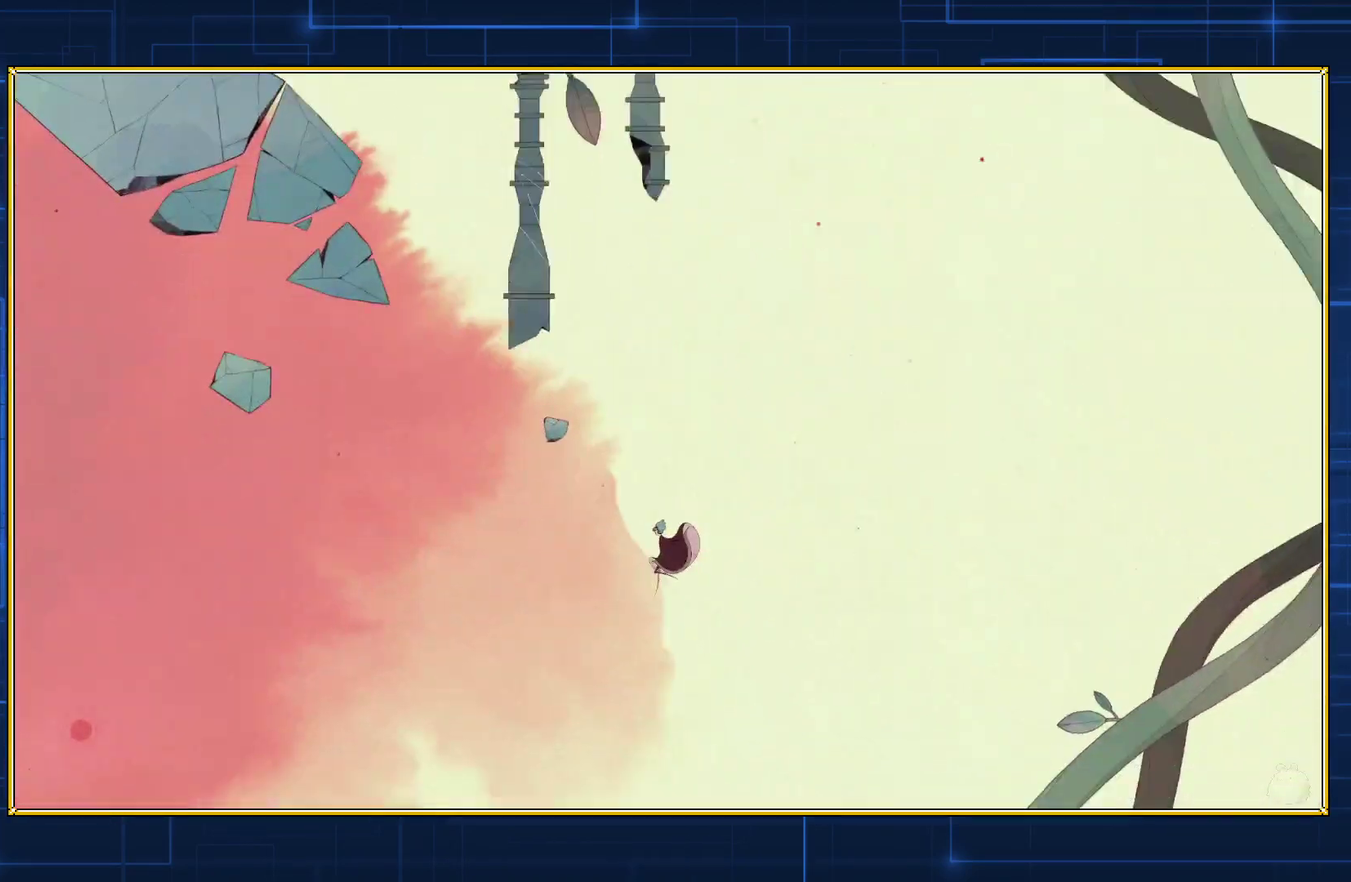
{"buttons": [], "events": []}
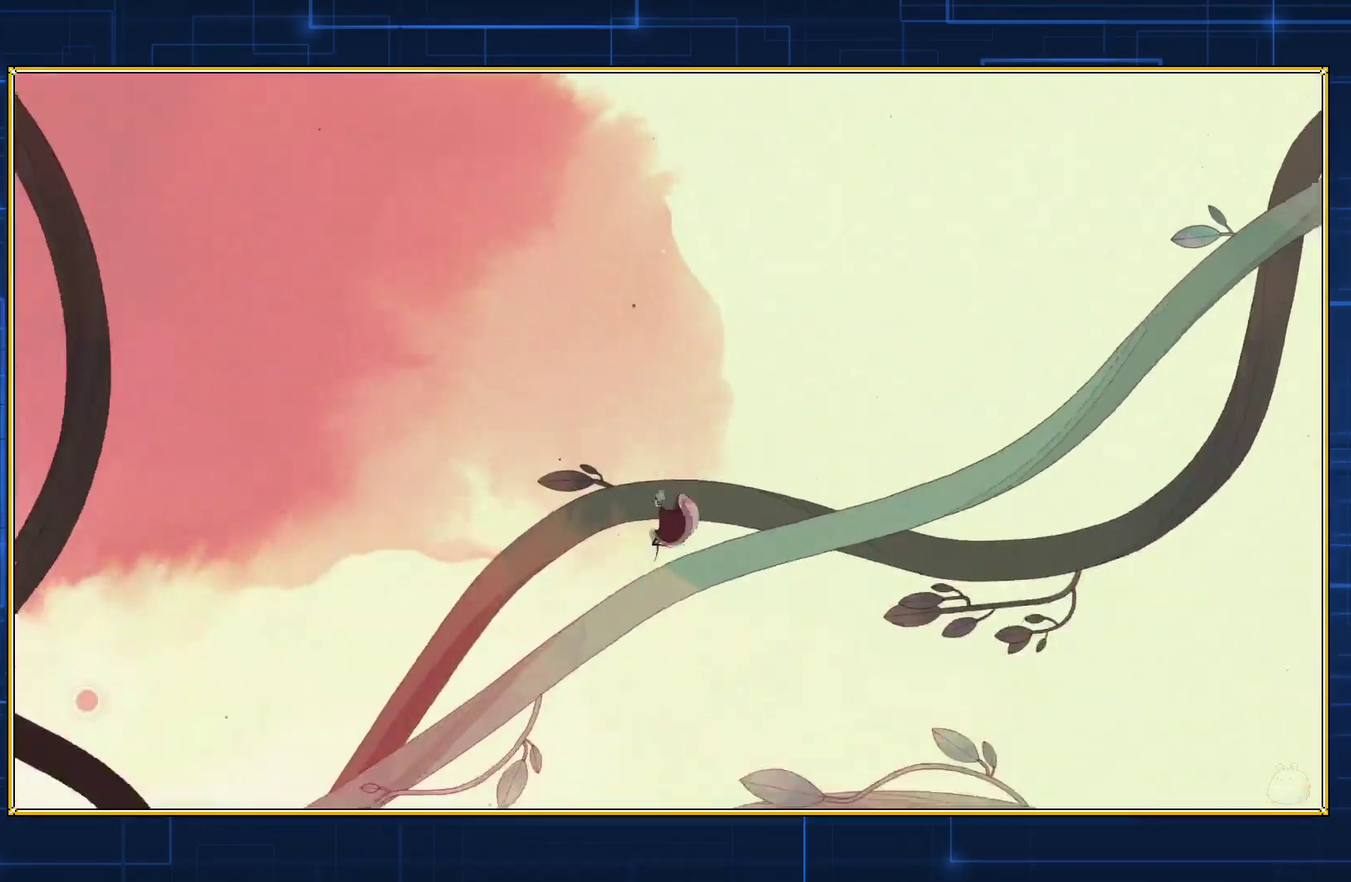
{"buttons": ["DPAD_LEFT"], "events": [[17, "DPAD_LEFT", "down"]]}
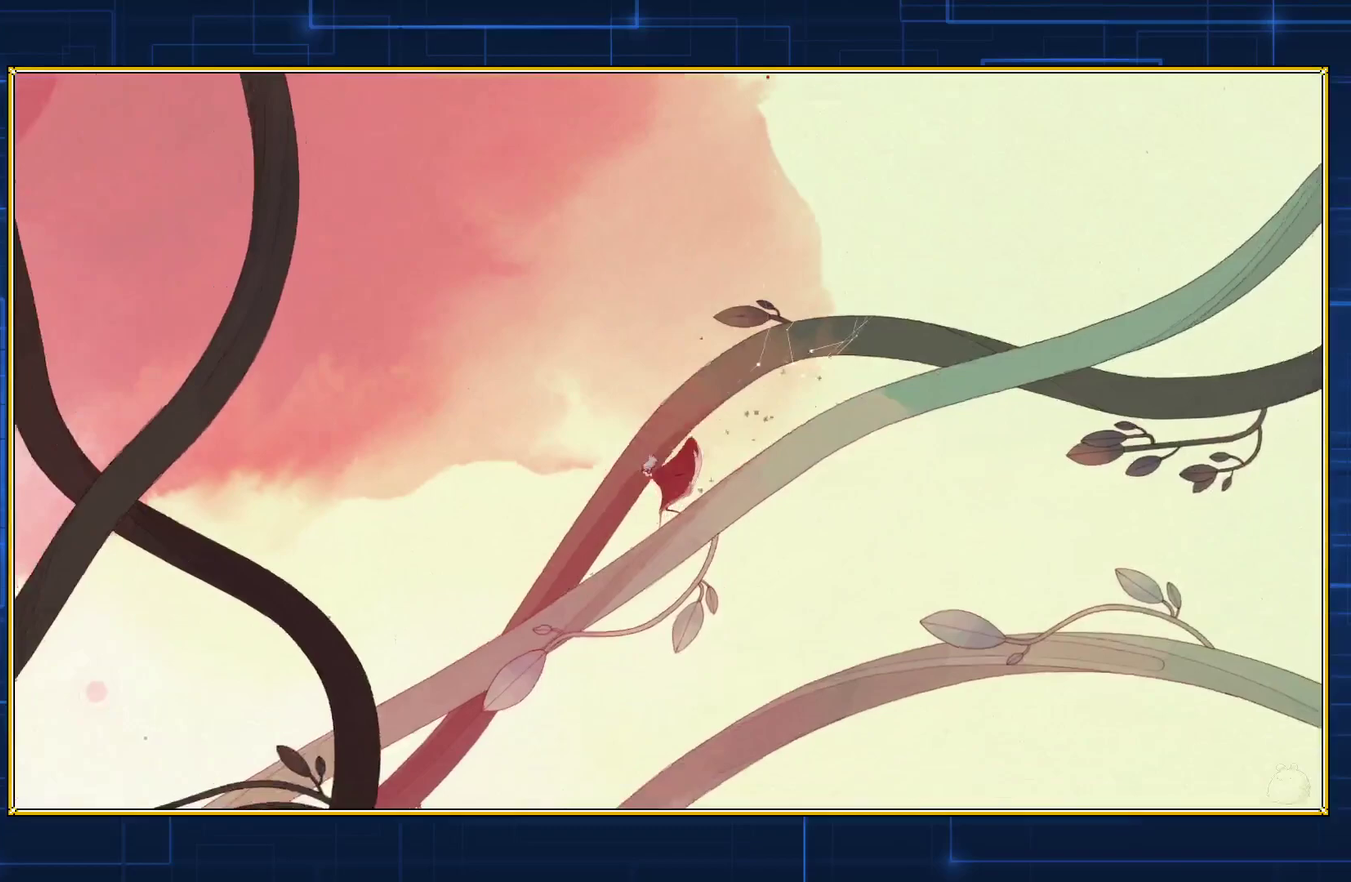
{"buttons": ["DPAD_LEFT"], "events": []}
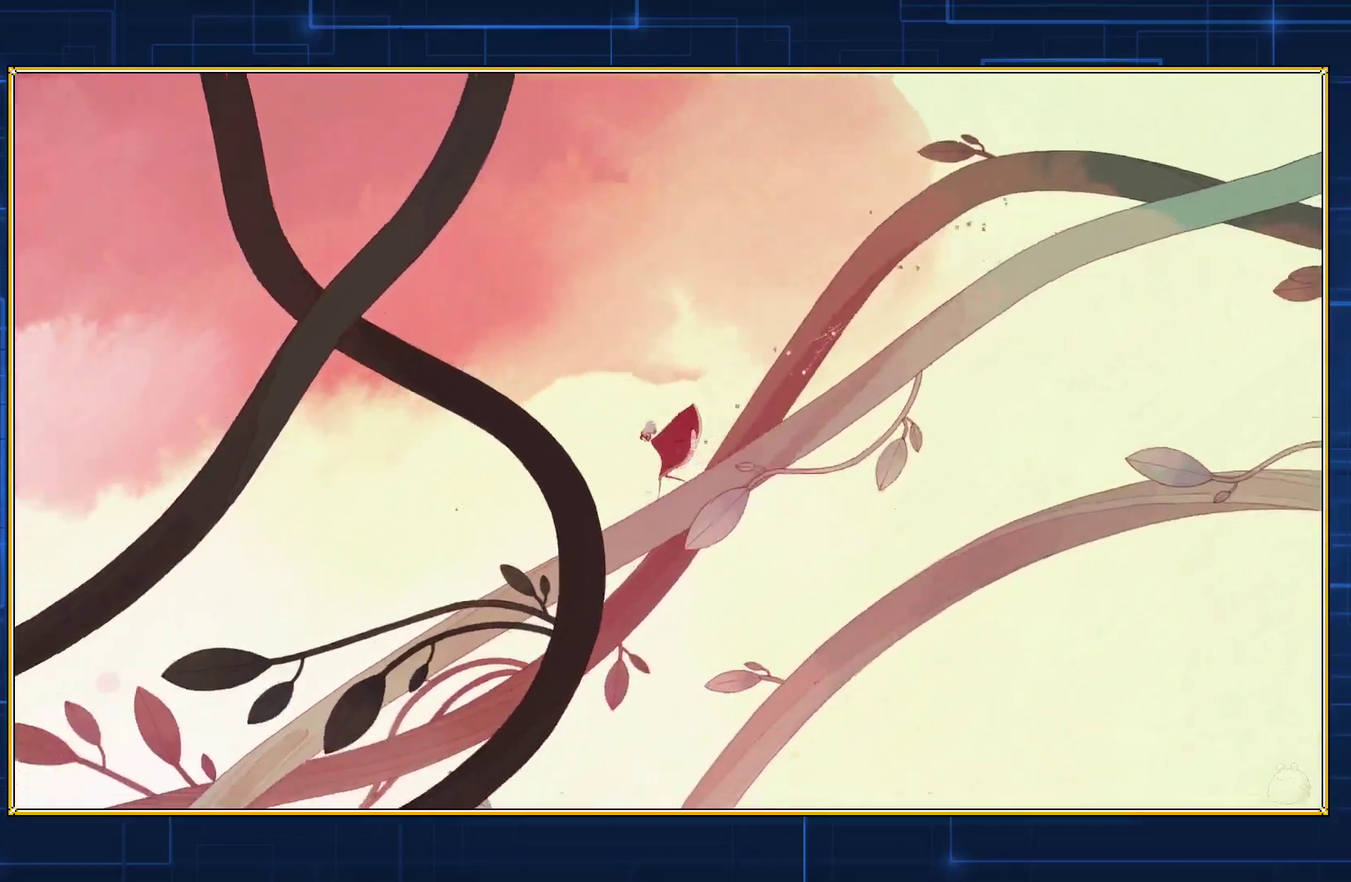
{"buttons": ["DPAD_LEFT"], "events": []}
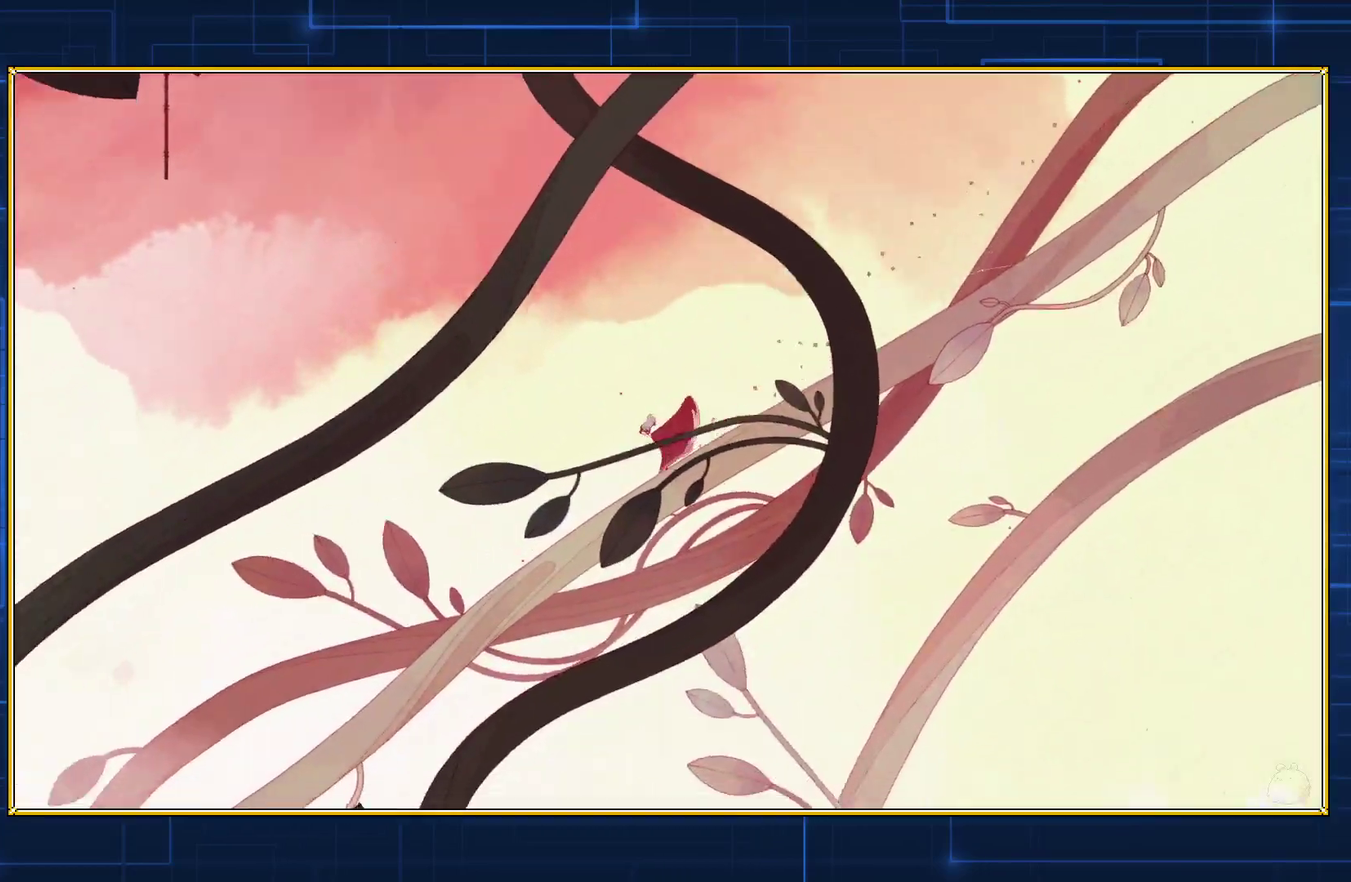
{"buttons": ["DPAD_LEFT"], "events": []}
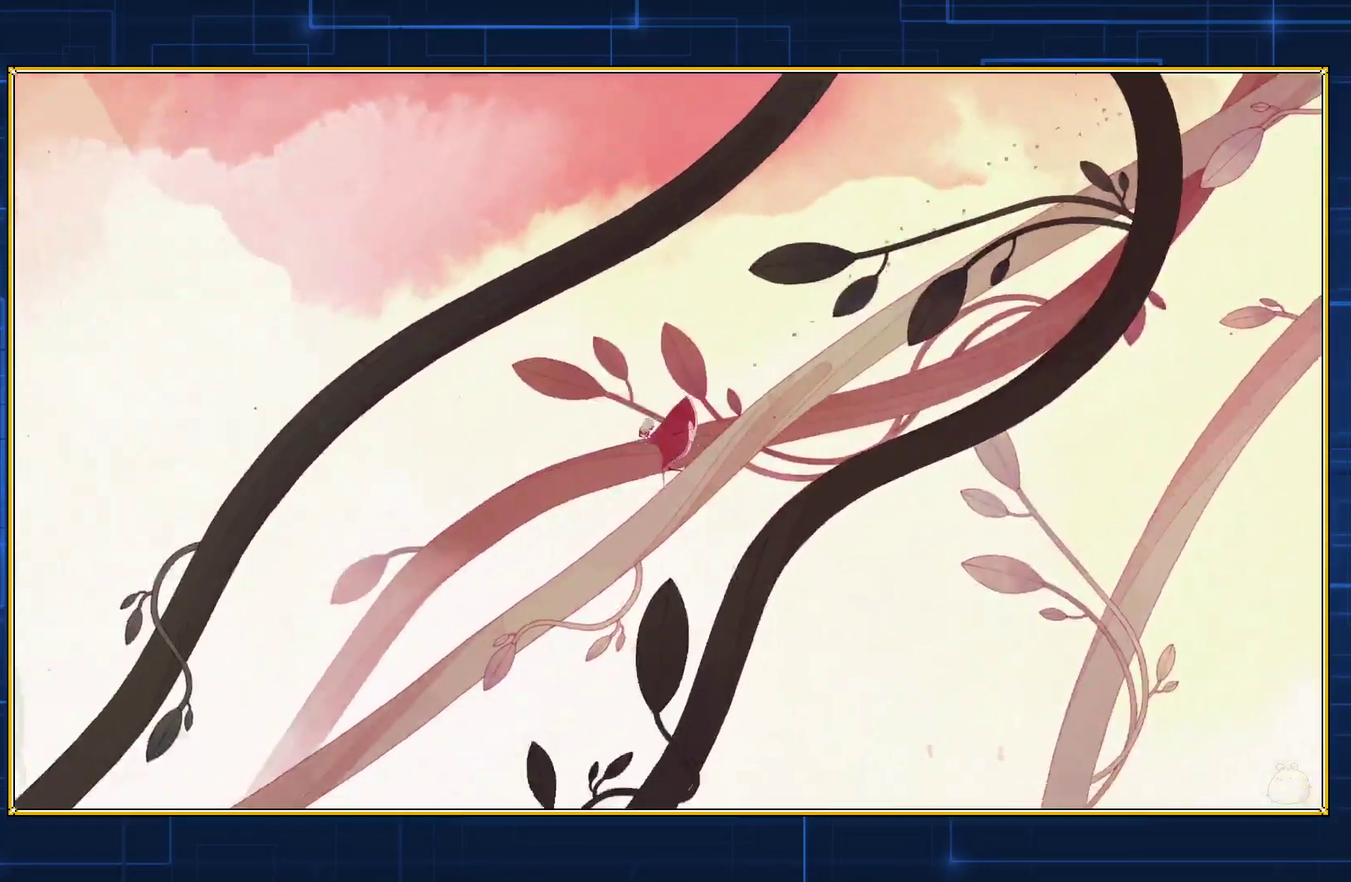
{"buttons": ["DPAD_LEFT"], "events": []}
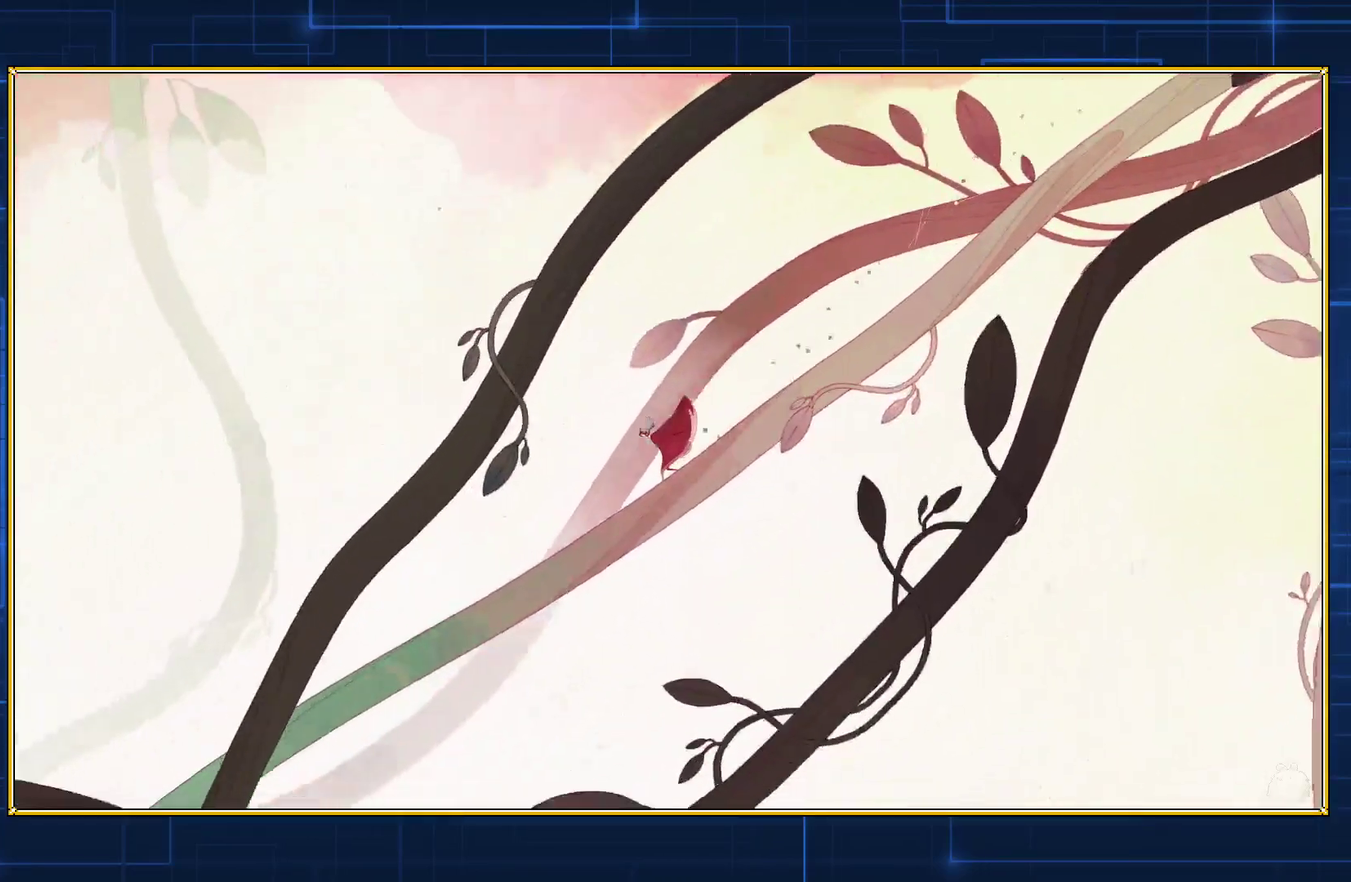
{"buttons": ["DPAD_LEFT"], "events": []}
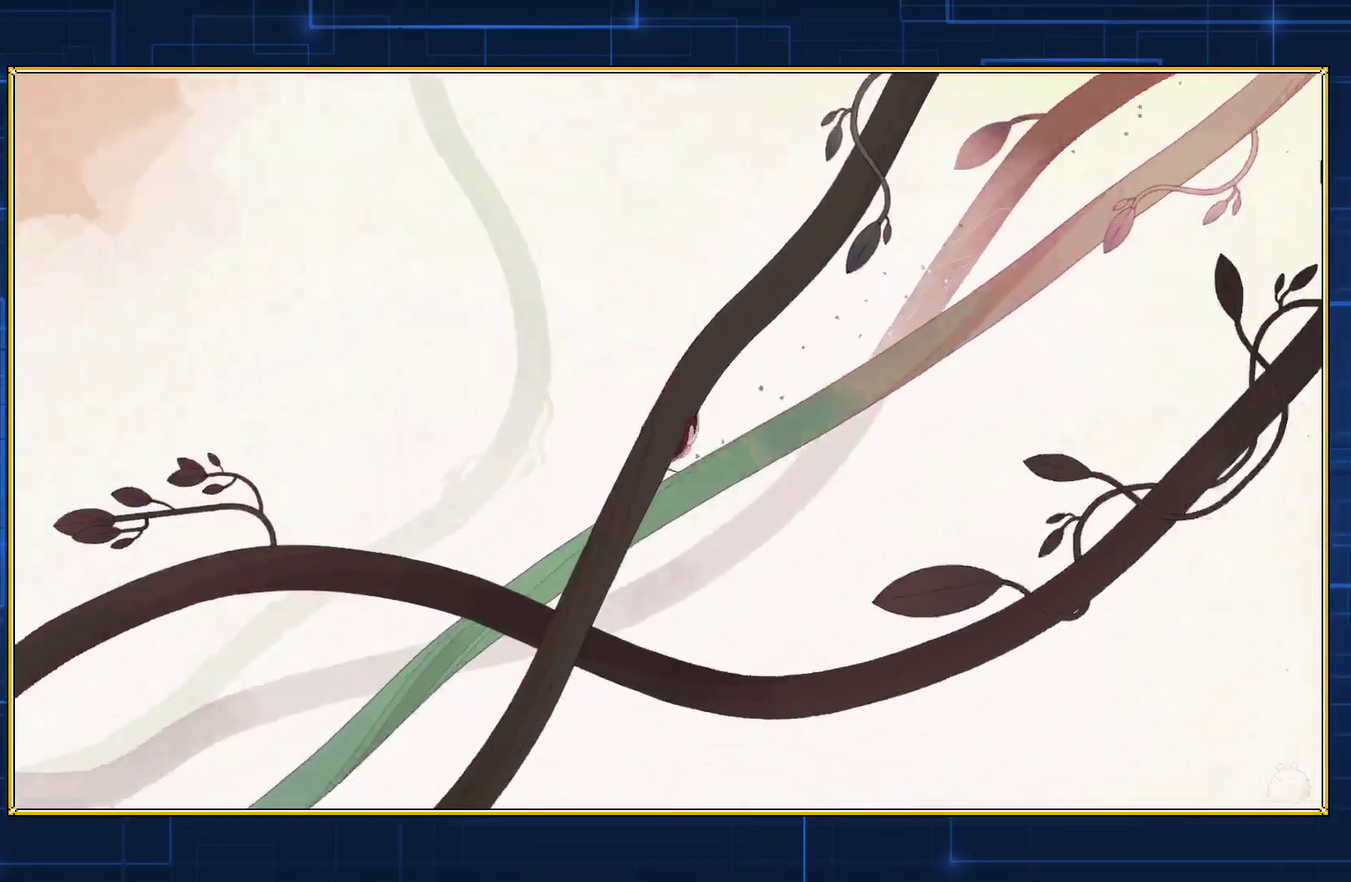
{"buttons": ["DPAD_LEFT"], "events": []}
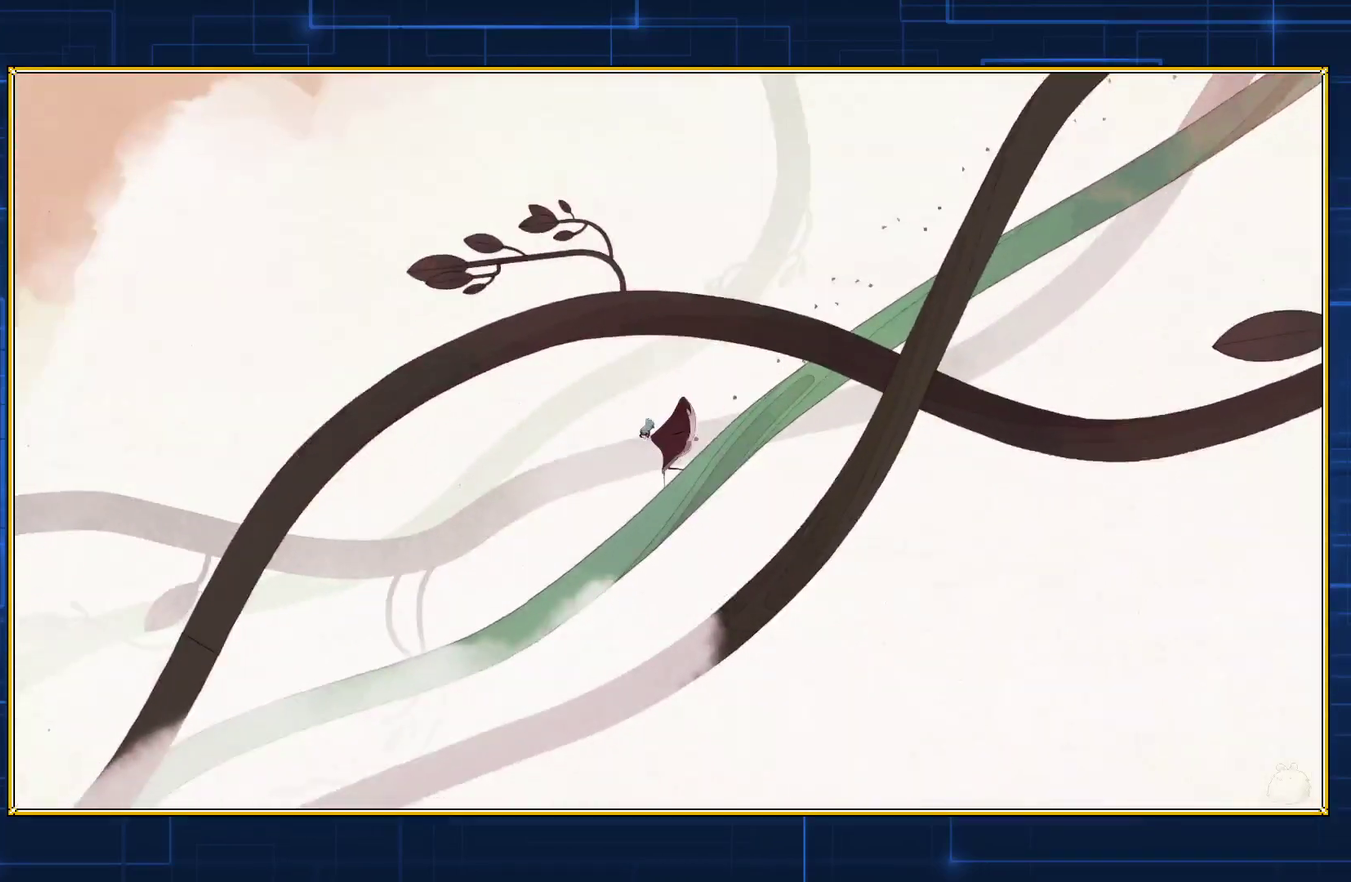
{"buttons": ["DPAD_LEFT"], "events": []}
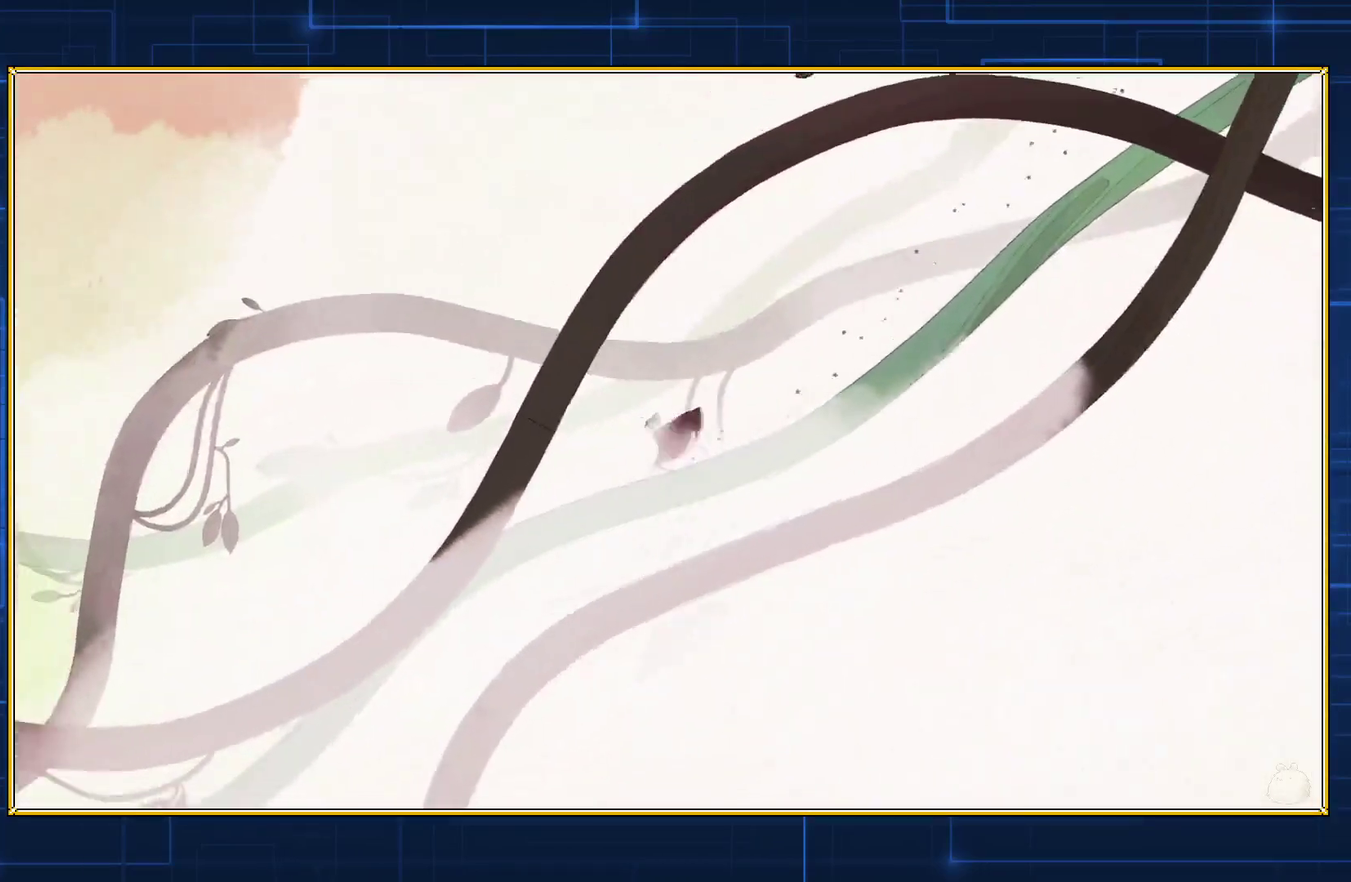
{"buttons": ["DPAD_LEFT"], "events": []}
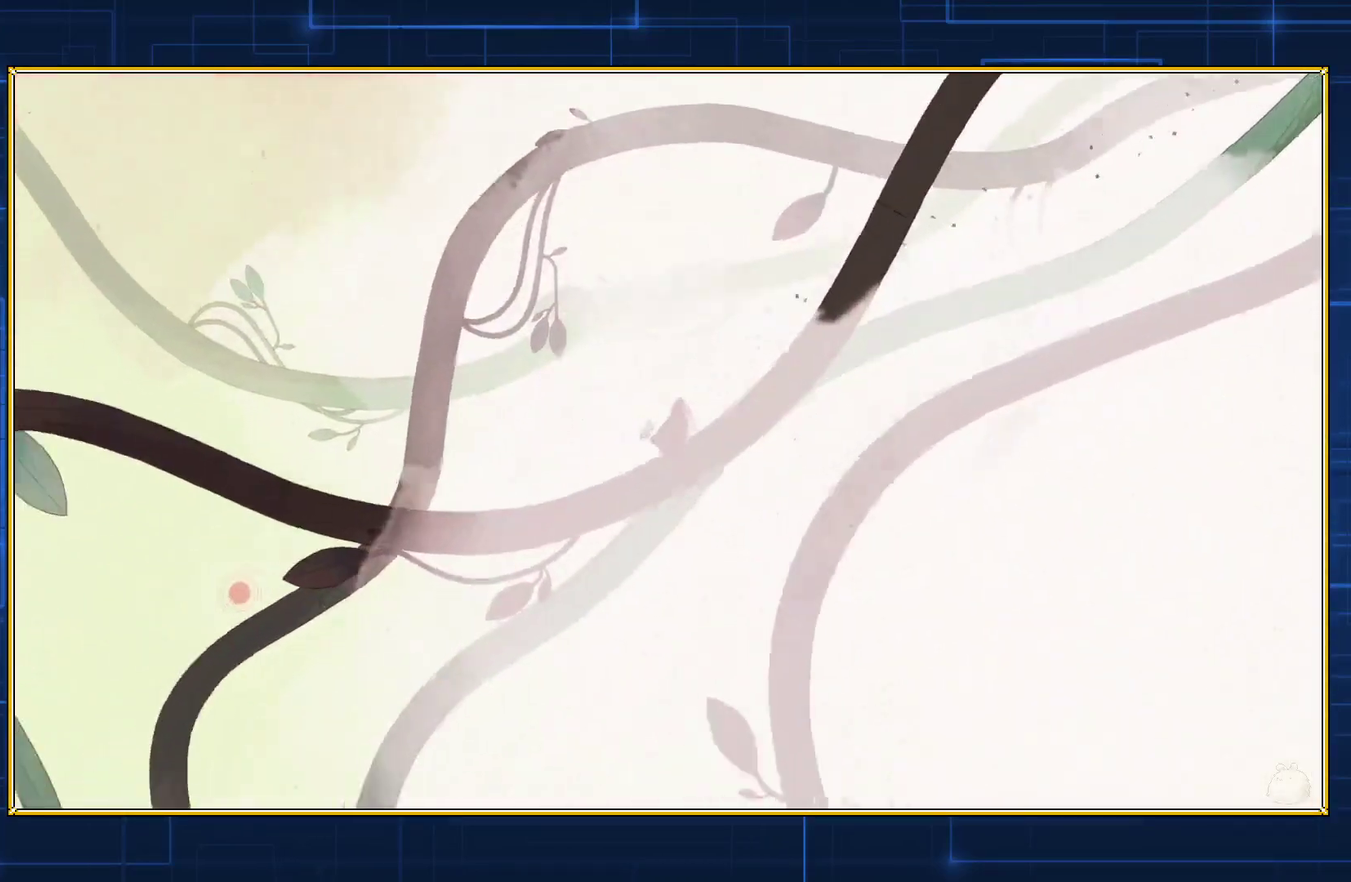
{"buttons": ["DPAD_LEFT"], "events": []}
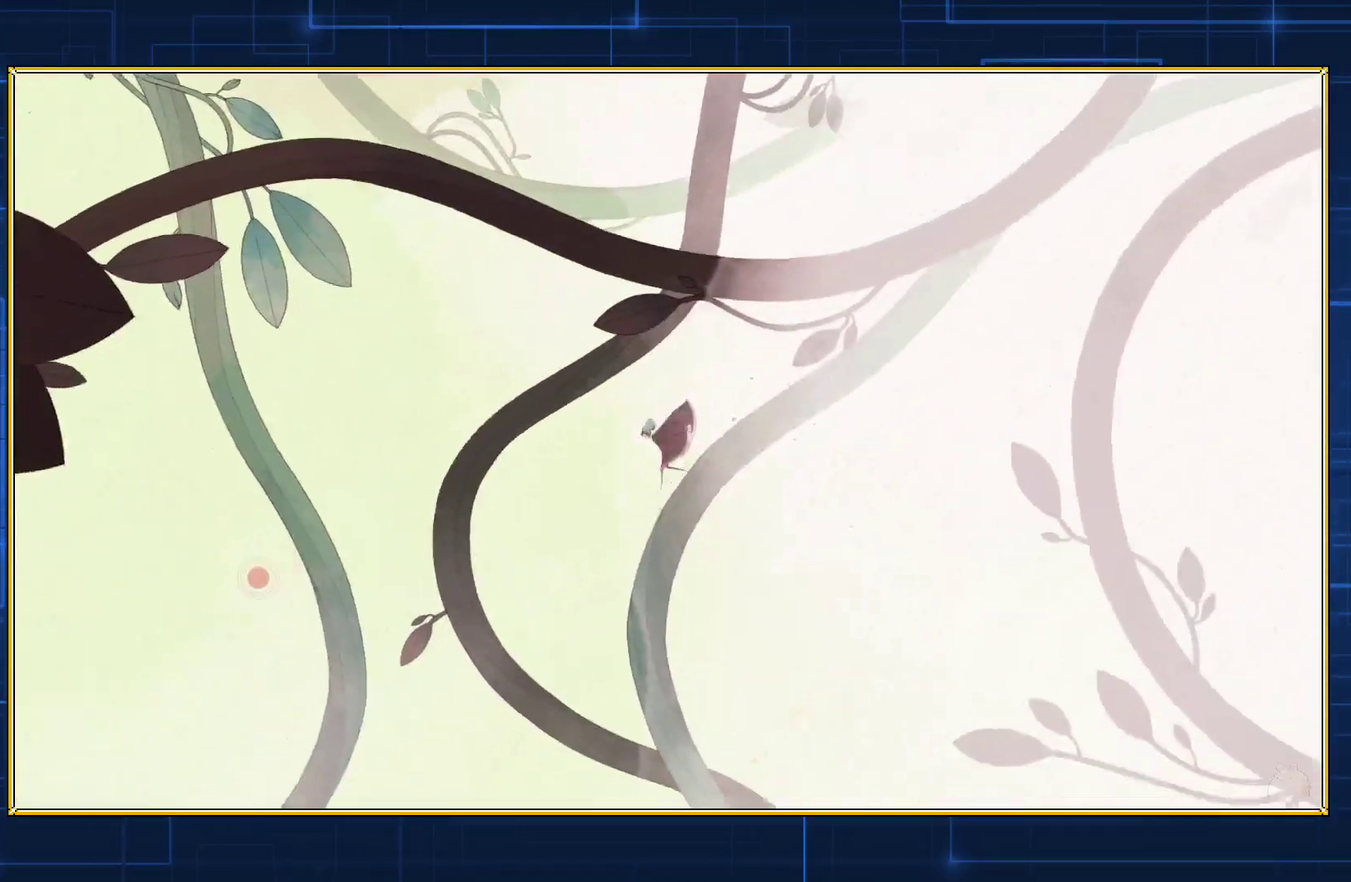
{"buttons": ["DPAD_LEFT"], "events": []}
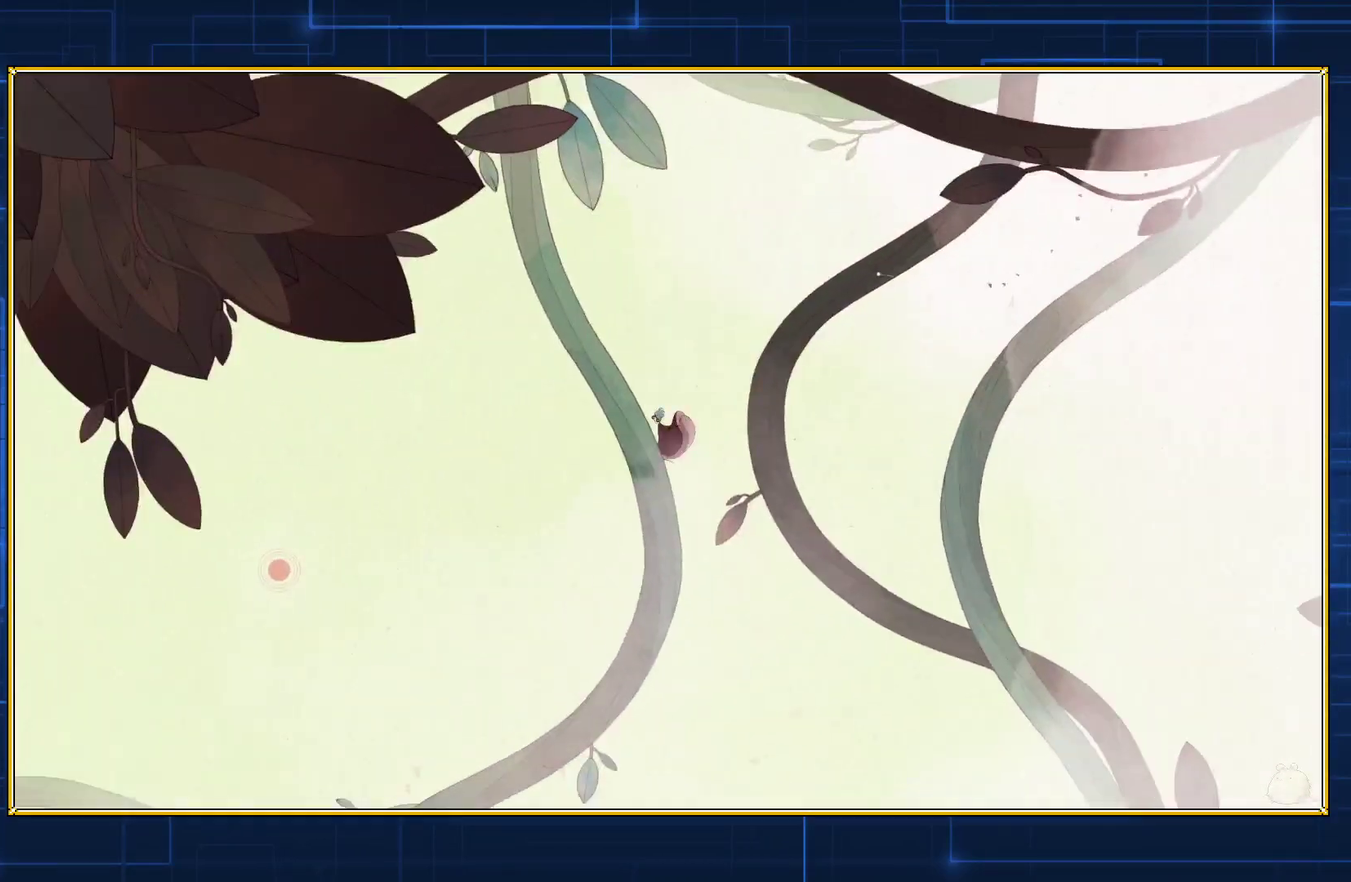
{"buttons": ["DPAD_LEFT"], "events": []}
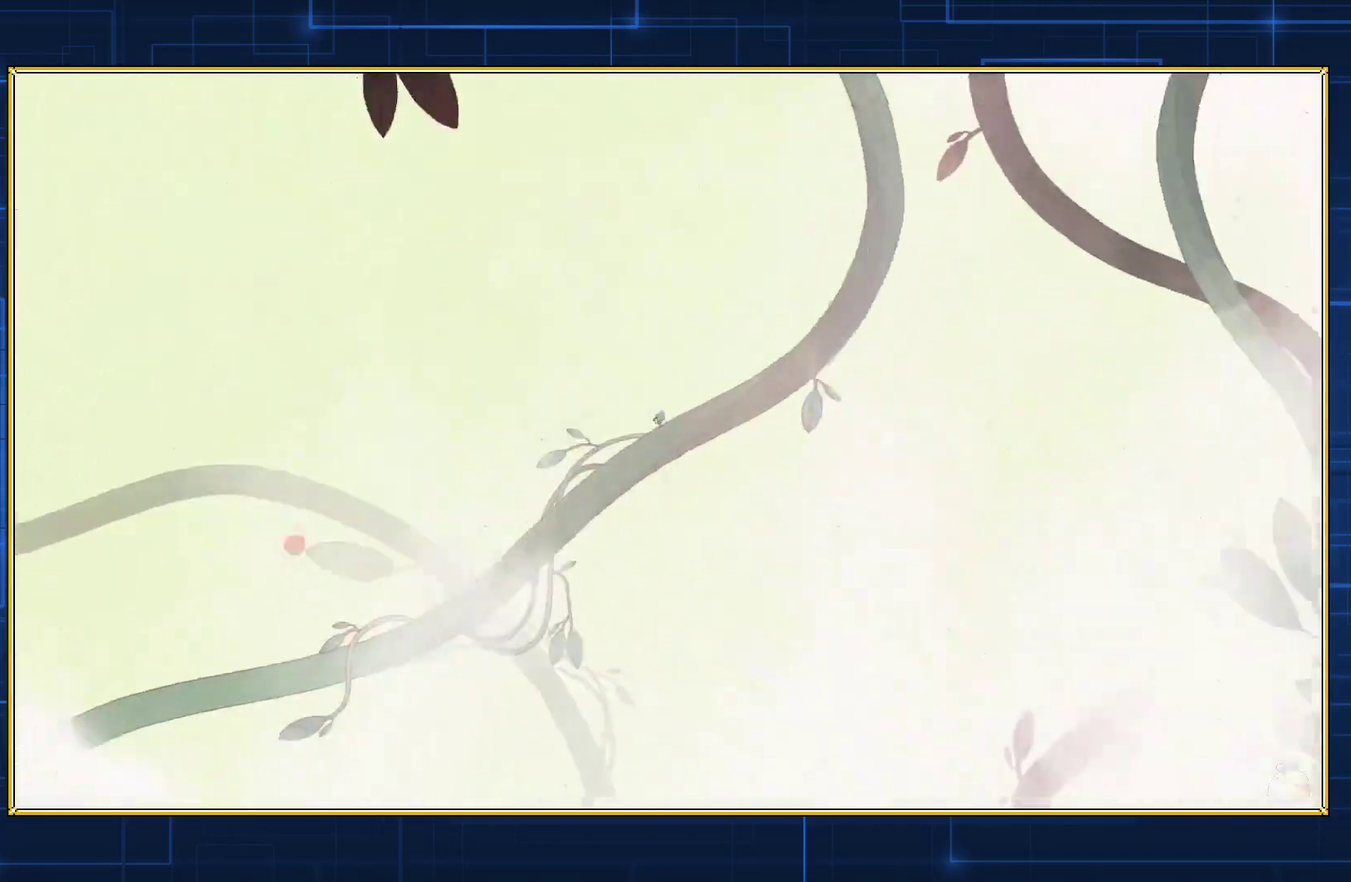
{"buttons": ["DPAD_LEFT"], "events": []}
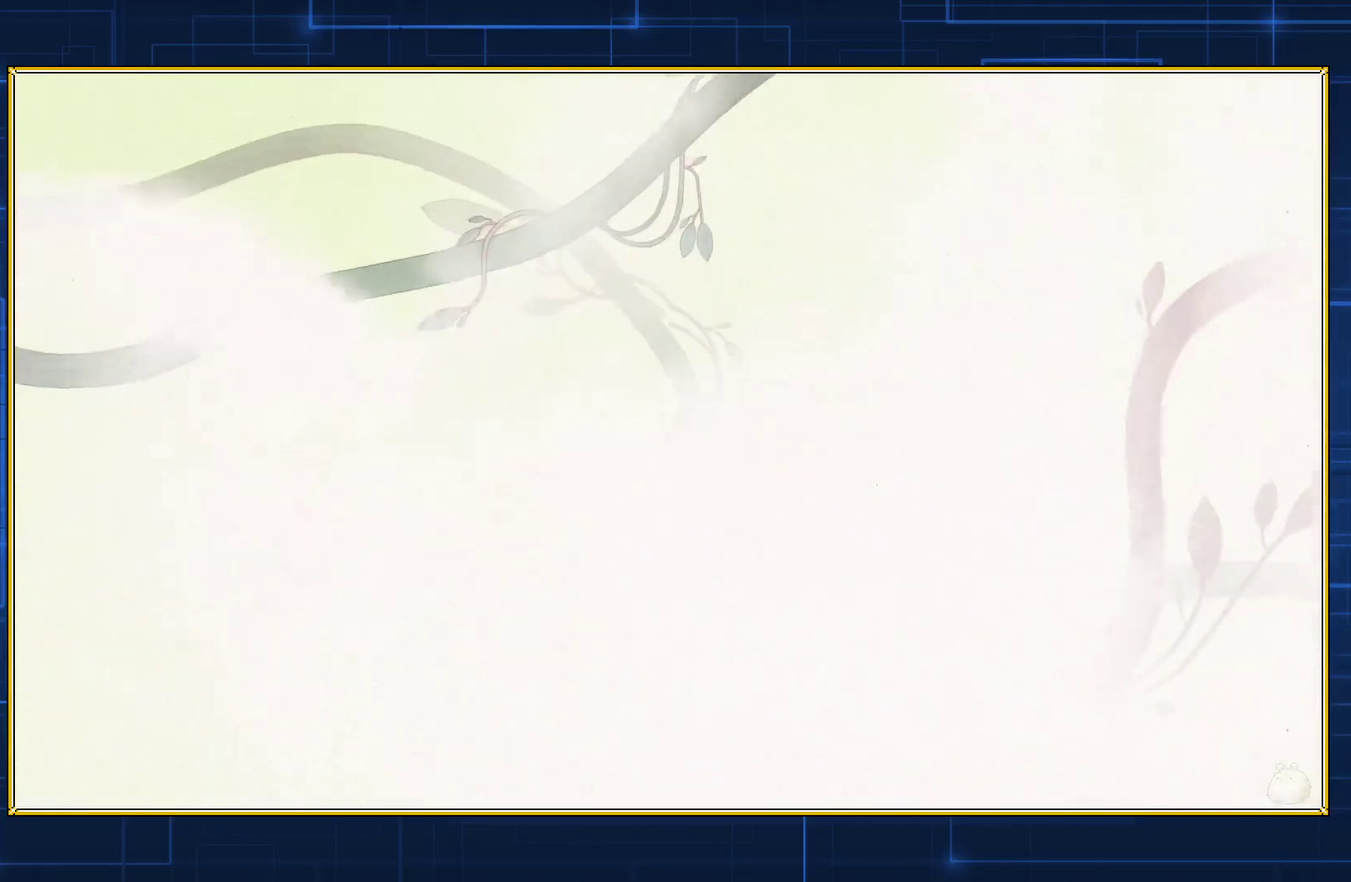
{"buttons": ["DPAD_LEFT"], "events": []}